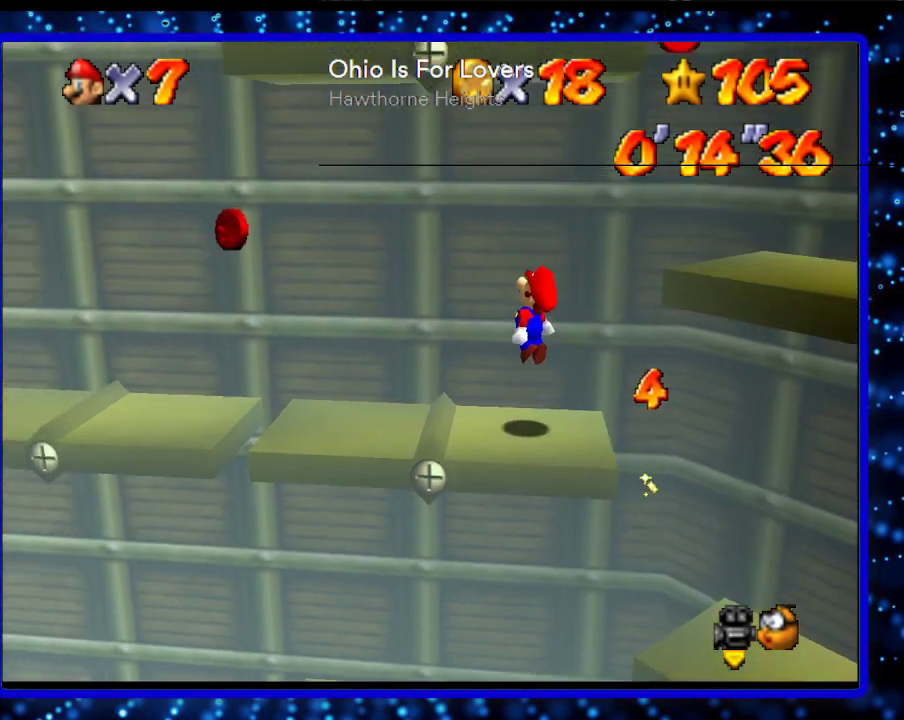
Gameplay with a controller (Nintendo layout); each line is a JSON object with the inputs held at the frame after it. "events" lists button and stick changes between this image and that frame as [ms after this image, input, new state], when the widget could be followed in between. Not read: L3 R3.
{"buttons": [], "left_stick": "down-right", "events": [[167, "left_stick", "center"], [217, "left_stick", "down-right"]]}
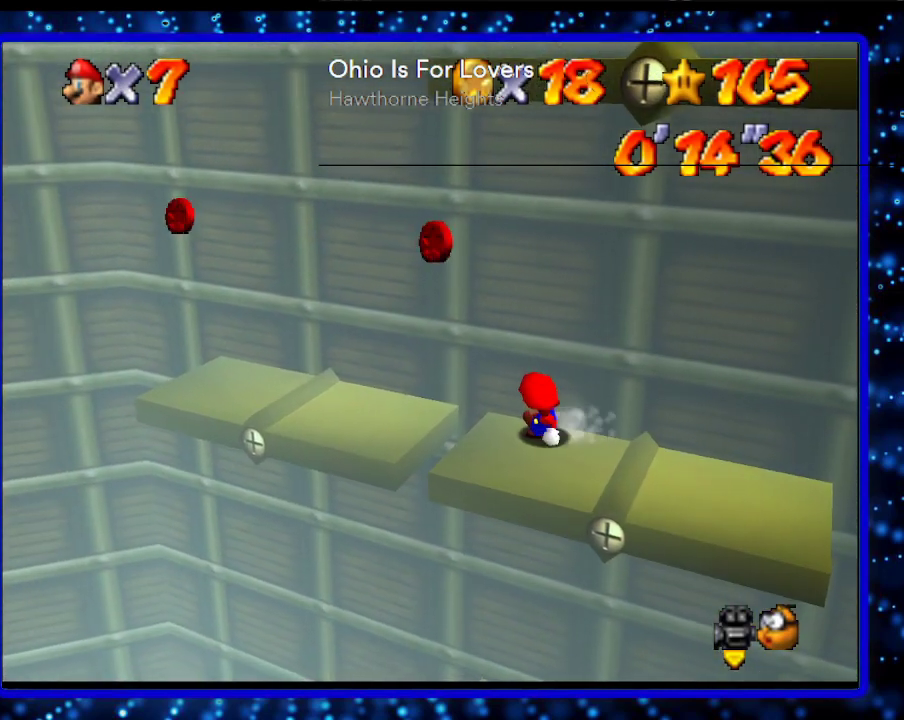
{"buttons": [], "left_stick": "down-right", "events": []}
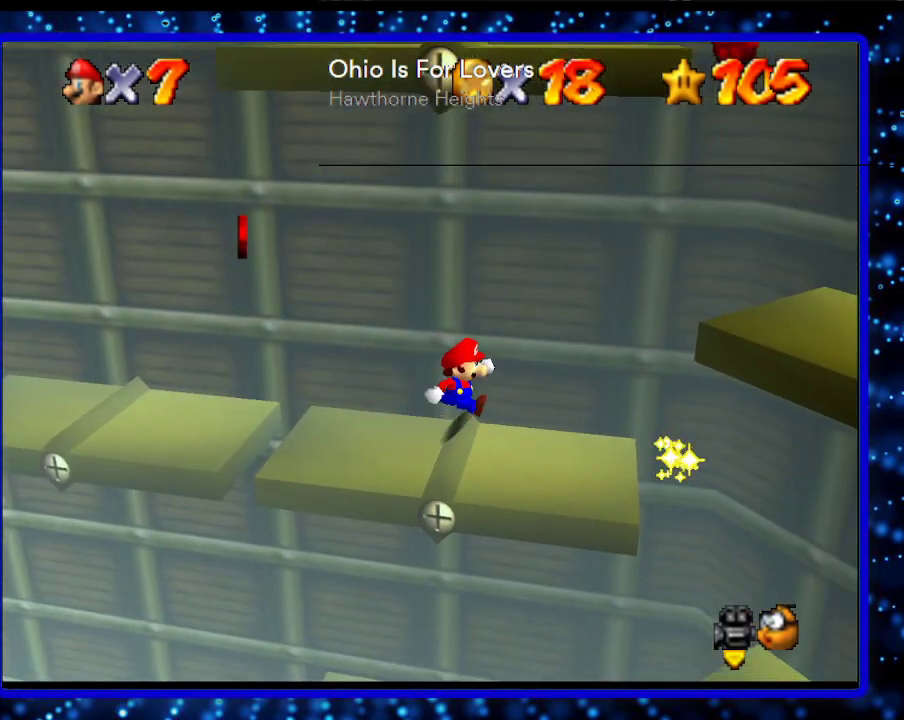
{"buttons": ["A"], "left_stick": "down-right", "events": [[350, "A", "down"]]}
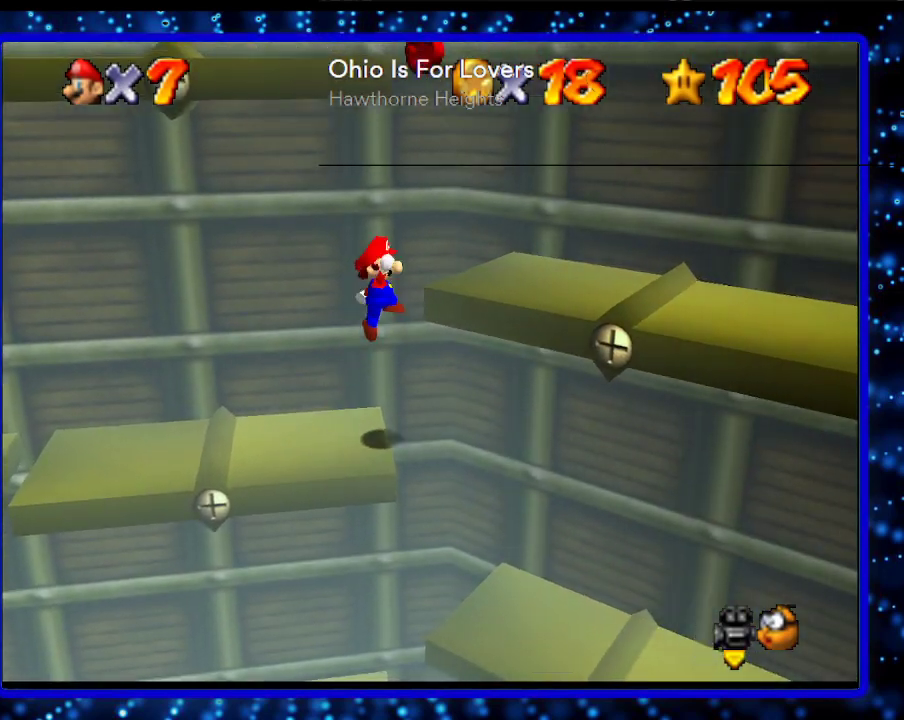
{"buttons": [], "left_stick": "right", "events": [[150, "left_stick", "right"], [350, "A", "up"]]}
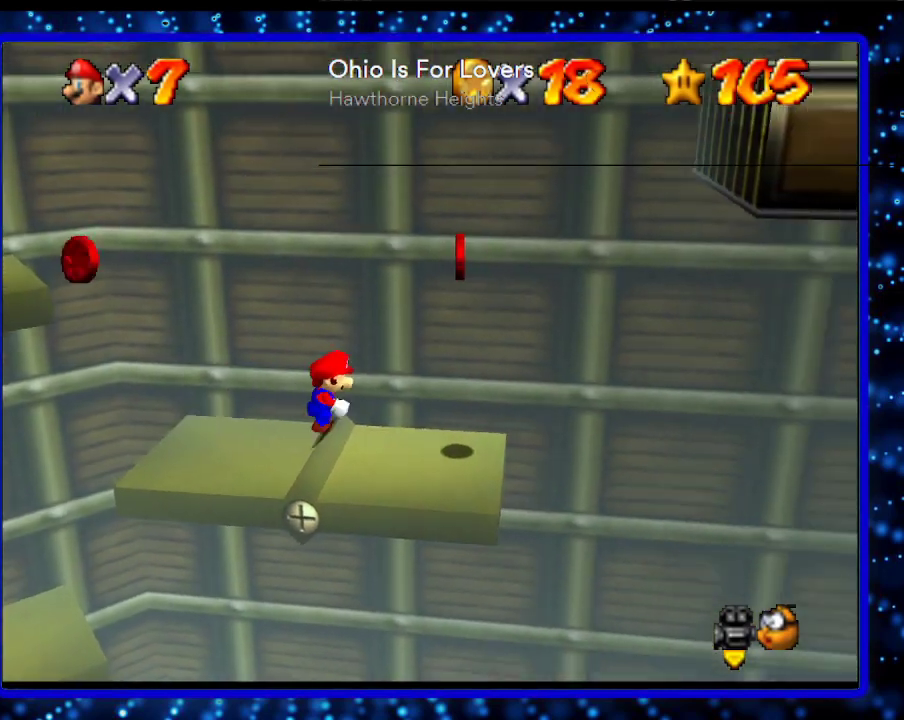
{"buttons": ["A"], "left_stick": "left", "events": [[250, "left_stick", "left"], [350, "A", "down"]]}
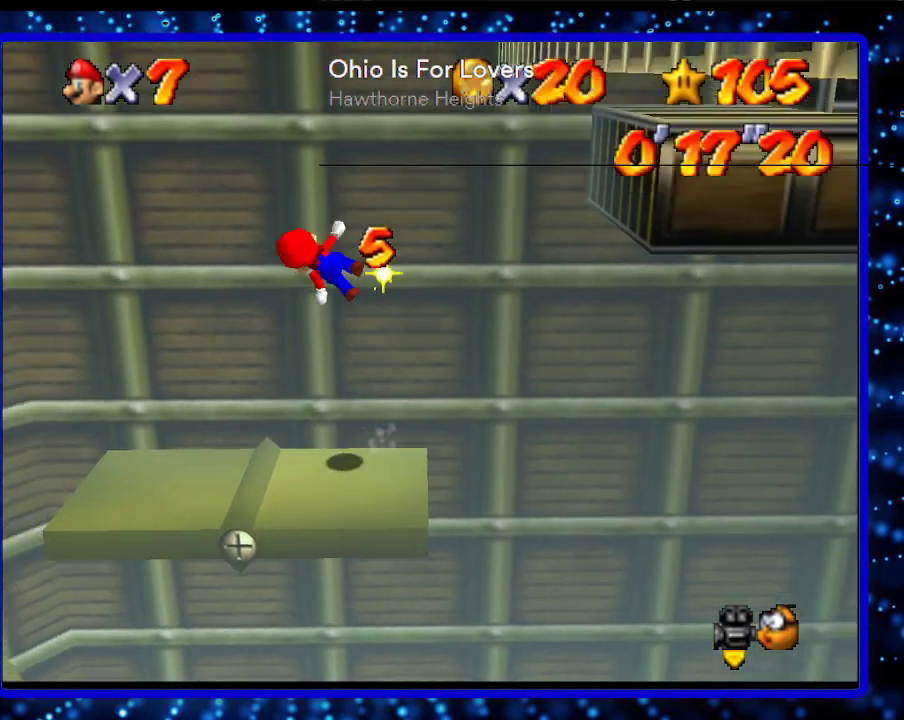
{"buttons": [], "left_stick": "center", "events": [[33, "A", "up"], [300, "left_stick", "center"]]}
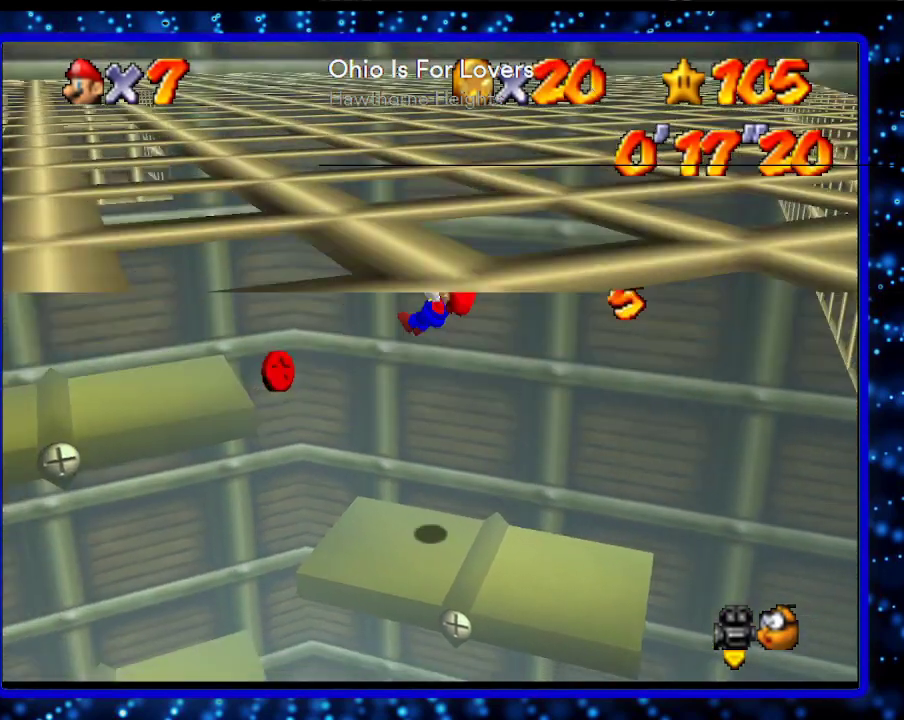
{"buttons": ["A"], "left_stick": "left", "events": [[150, "left_stick", "down-right"], [300, "left_stick", "center"], [333, "A", "down"], [417, "left_stick", "left"]]}
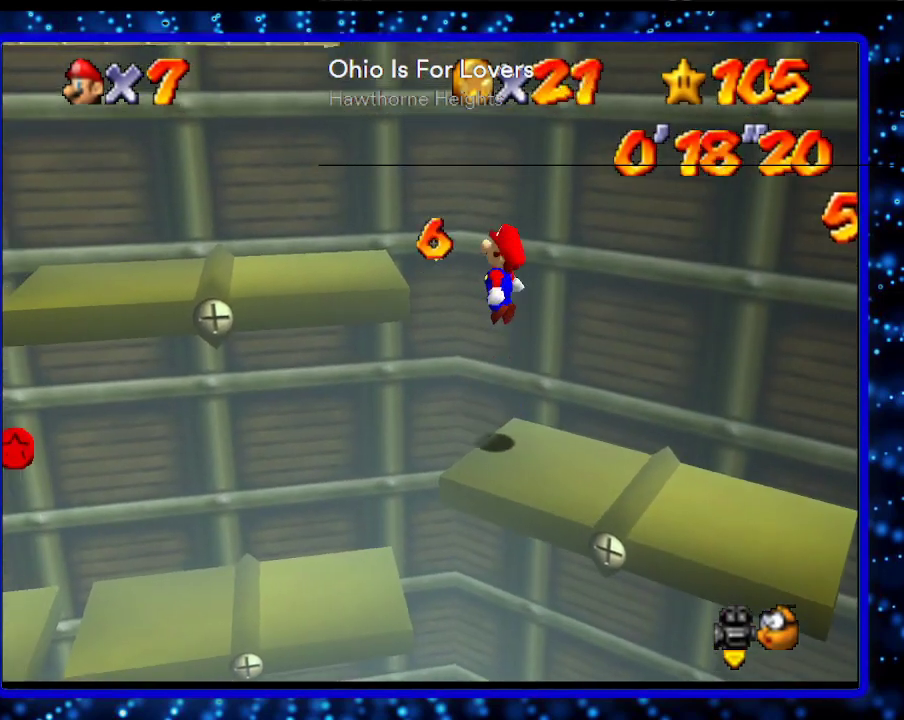
{"buttons": [], "left_stick": "left", "events": [[17, "A", "up"], [117, "left_stick", "down"], [183, "left_stick", "down-right"], [300, "left_stick", "center"], [367, "left_stick", "left"]]}
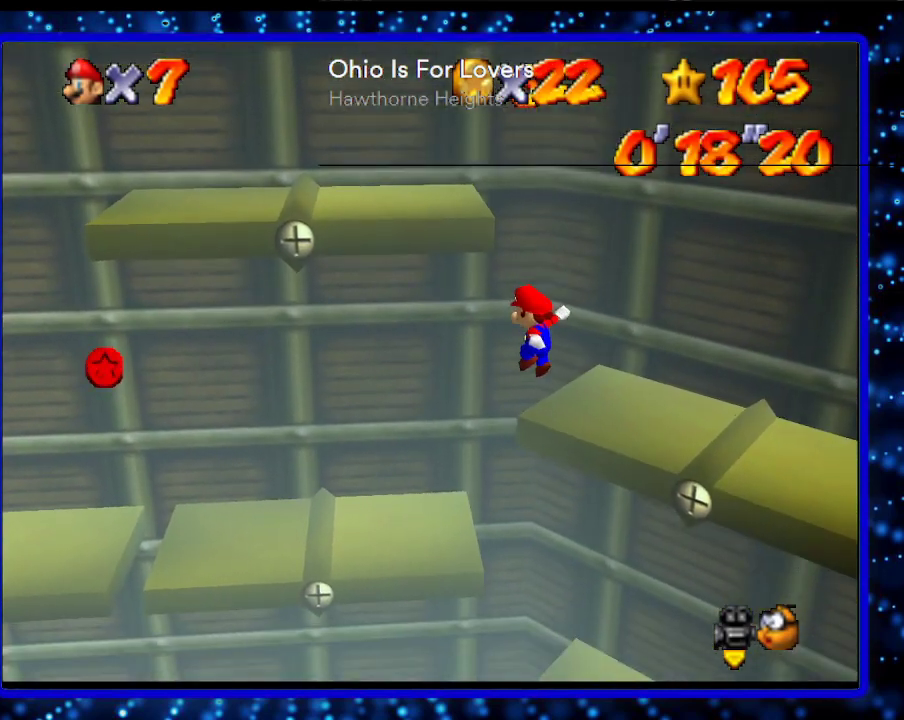
{"buttons": [], "left_stick": "left", "events": [[133, "B", "down"], [233, "B", "up"]]}
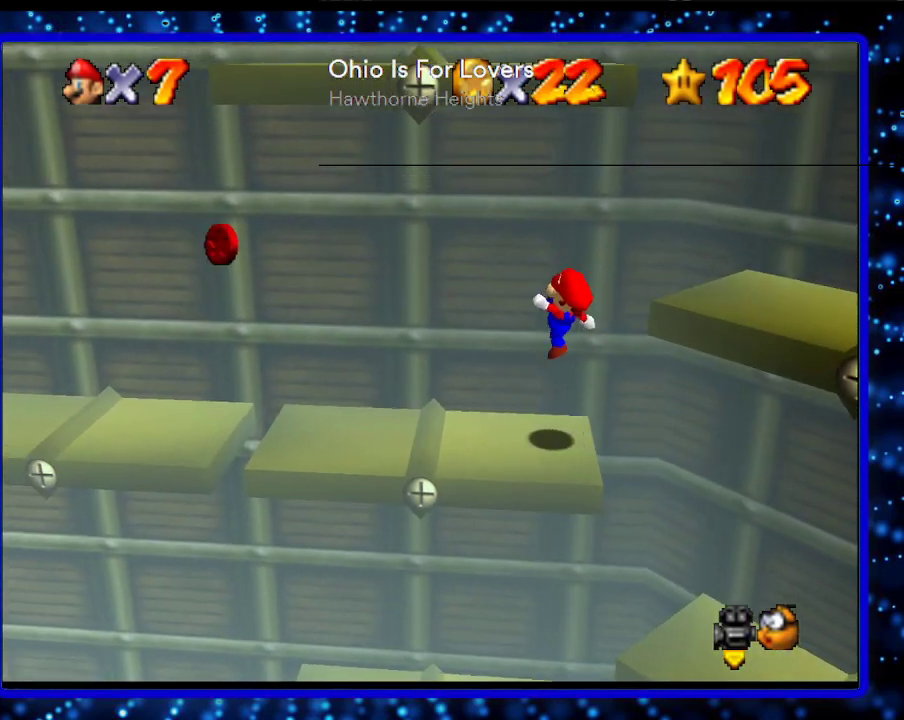
{"buttons": [], "left_stick": "up-left", "events": [[483, "left_stick", "up-left"]]}
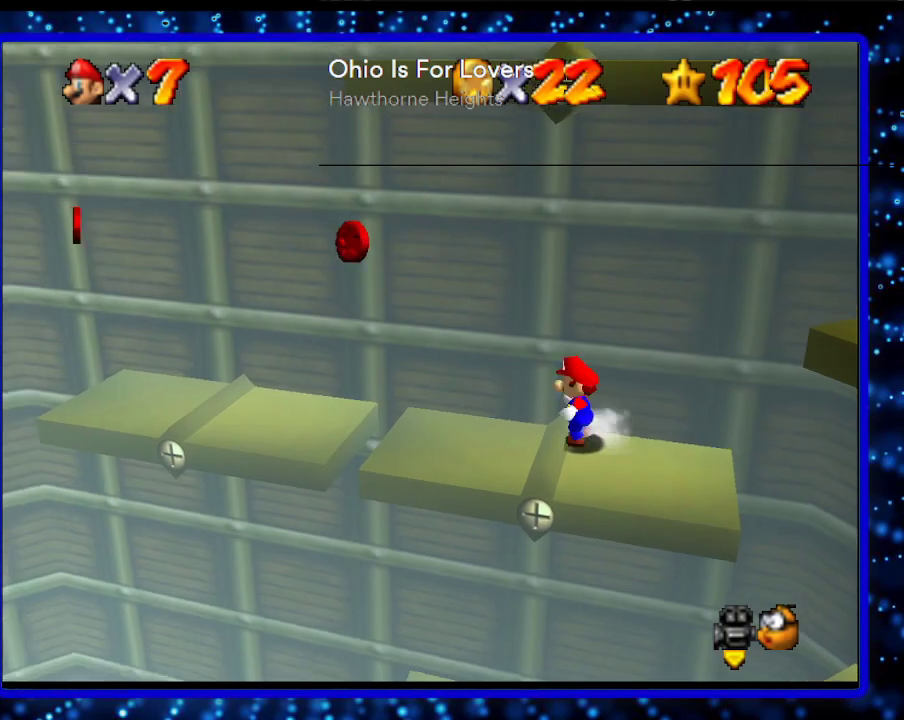
{"buttons": ["A"], "left_stick": "left", "events": [[117, "left_stick", "left"], [417, "A", "down"]]}
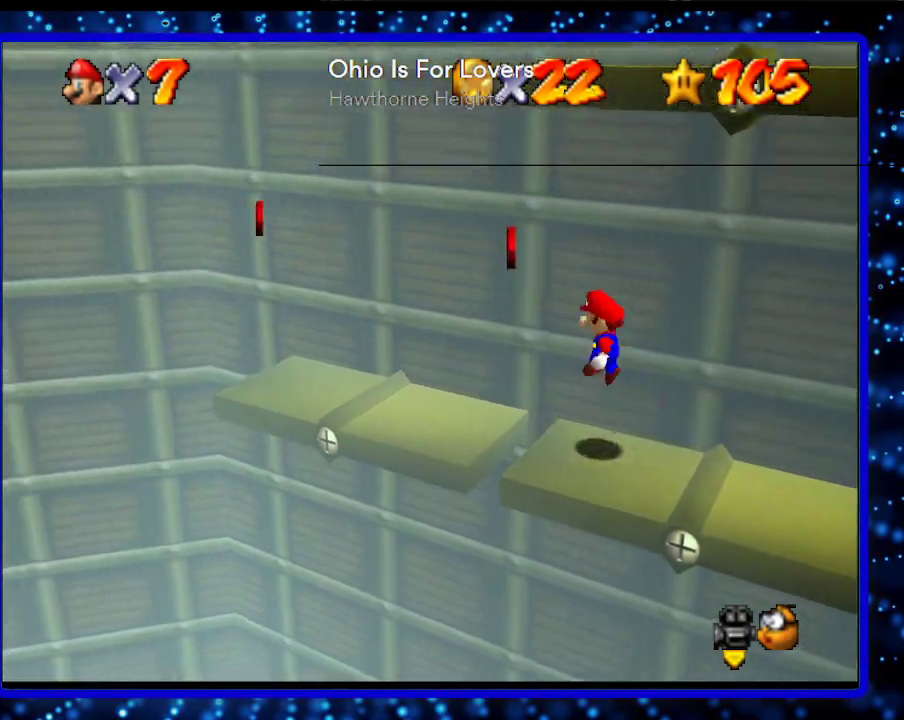
{"buttons": [], "left_stick": "left", "events": [[133, "A", "up"]]}
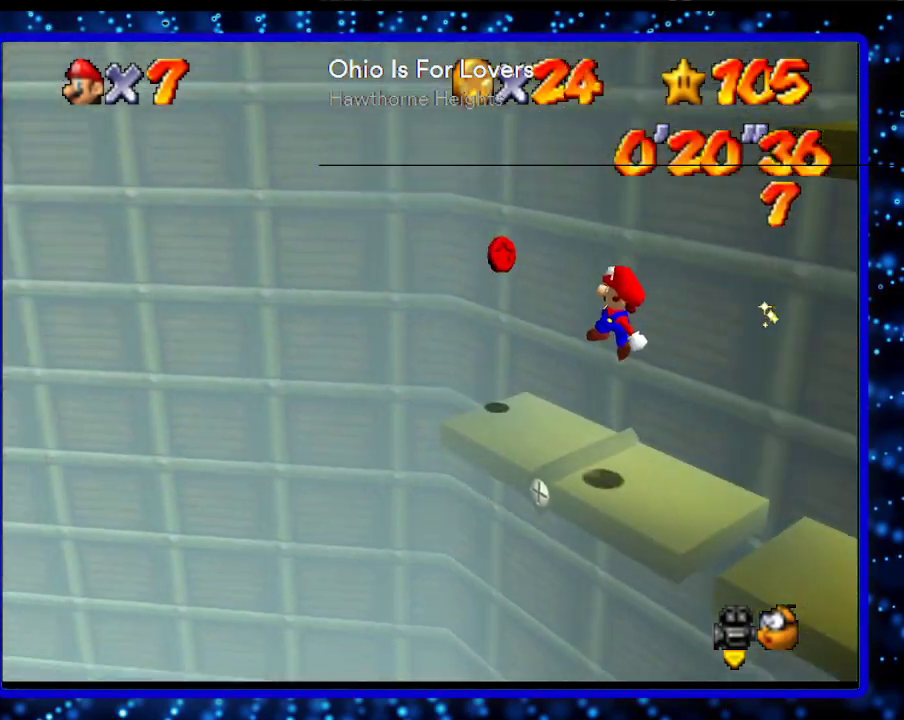
{"buttons": [], "left_stick": "left", "events": []}
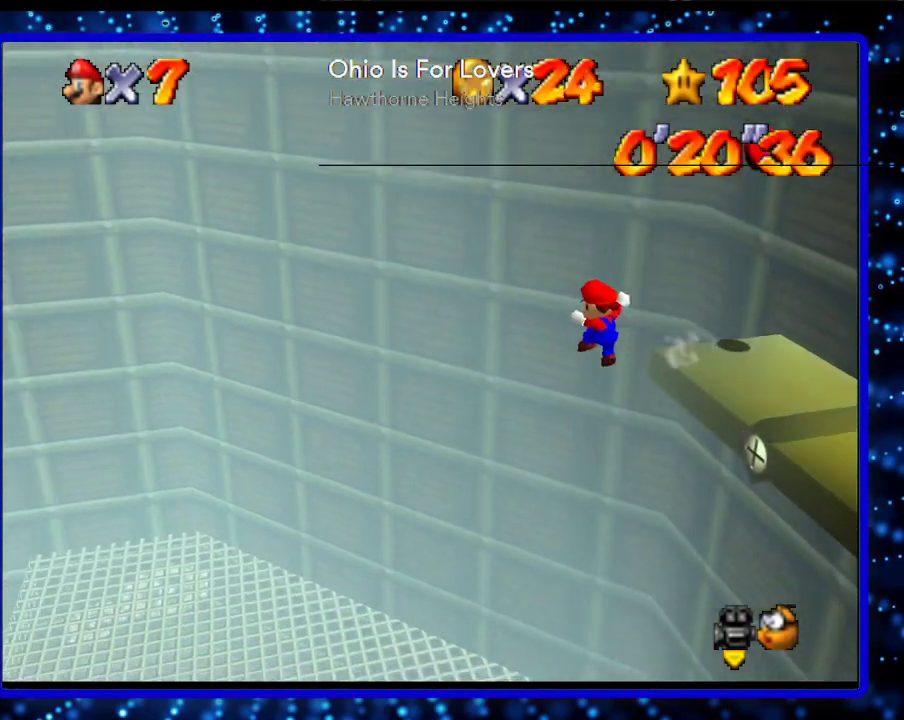
{"buttons": [], "left_stick": "left", "events": []}
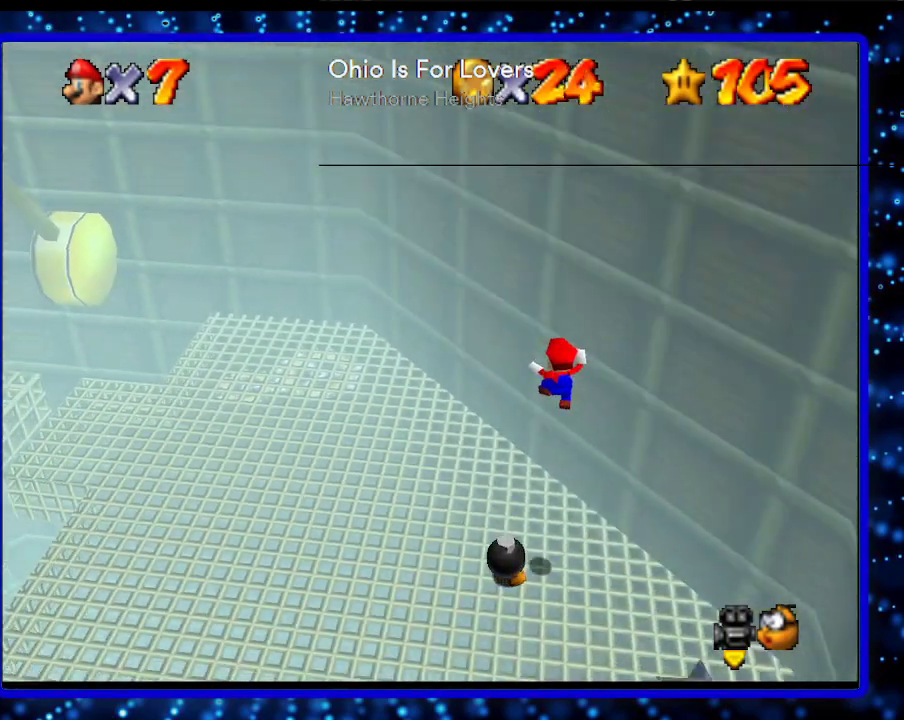
{"buttons": [], "left_stick": "down-left", "events": [[17, "B", "down"], [117, "B", "up"], [133, "left_stick", "down-left"], [267, "A", "down"], [333, "B", "down"], [367, "R1", "down"], [417, "A", "up"], [417, "B", "up"], [450, "R1", "up"]]}
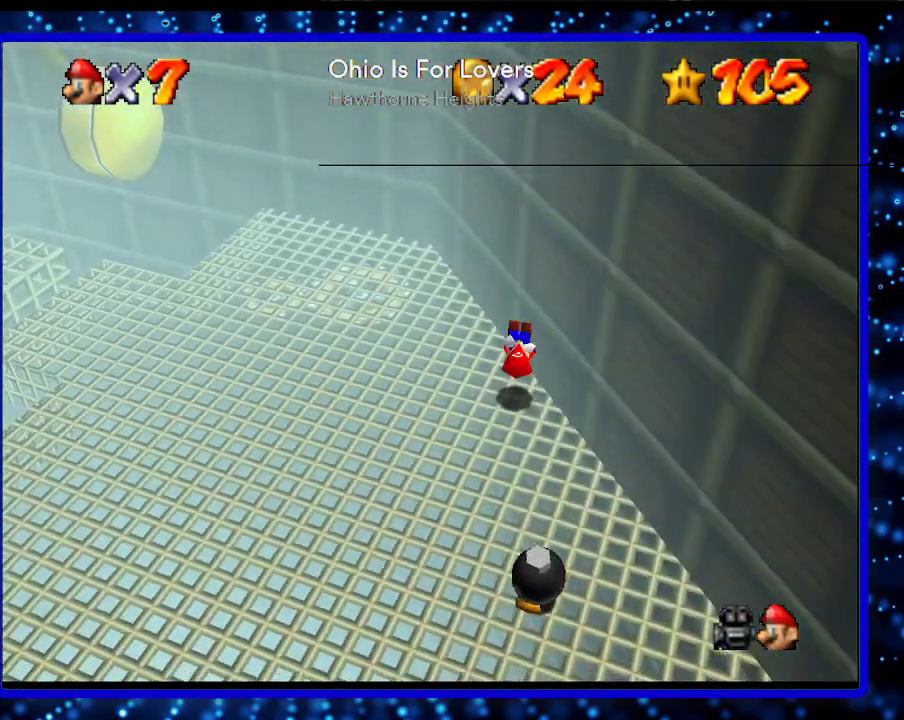
{"buttons": [], "left_stick": "left", "events": [[17, "R1", "down"], [117, "R1", "up"], [133, "R1", "down"], [133, "left_stick", "left"], [300, "R1", "up"]]}
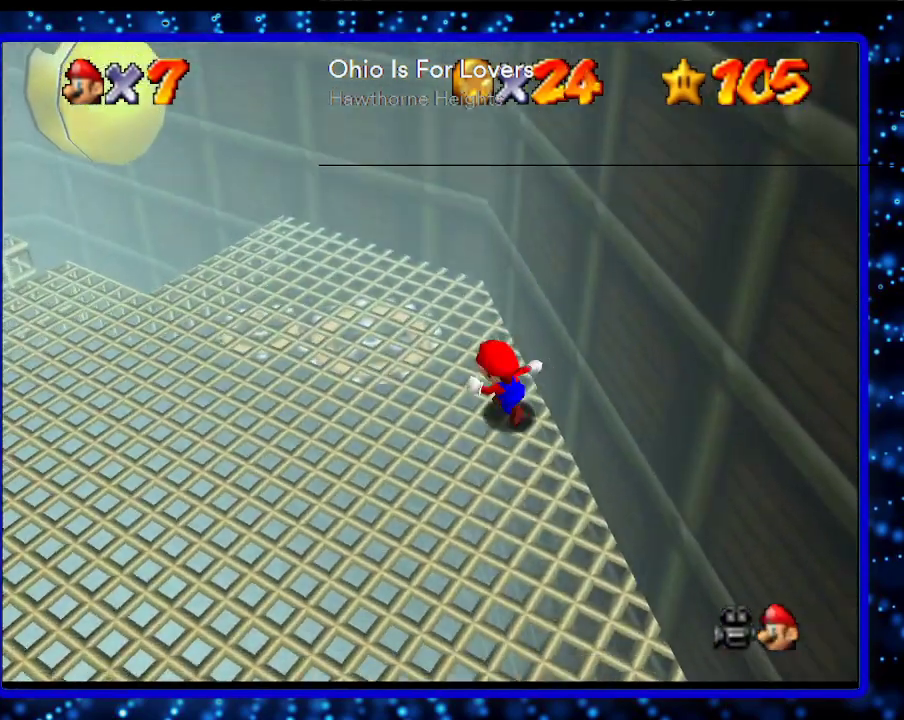
{"buttons": [], "left_stick": "center", "events": [[167, "left_stick", "down-left"], [450, "left_stick", "center"]]}
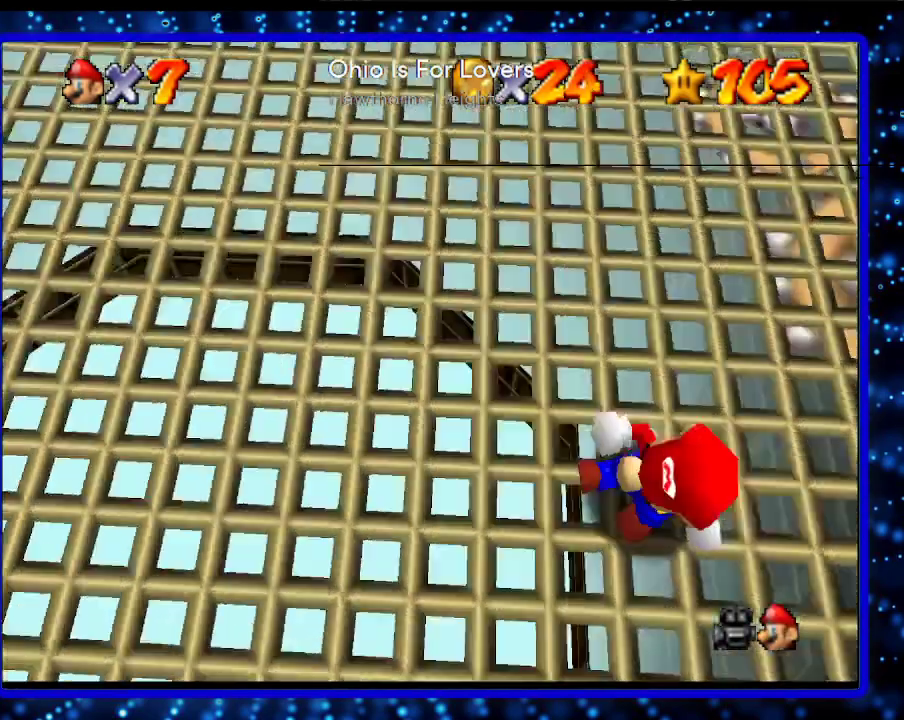
{"buttons": [], "left_stick": "center", "events": []}
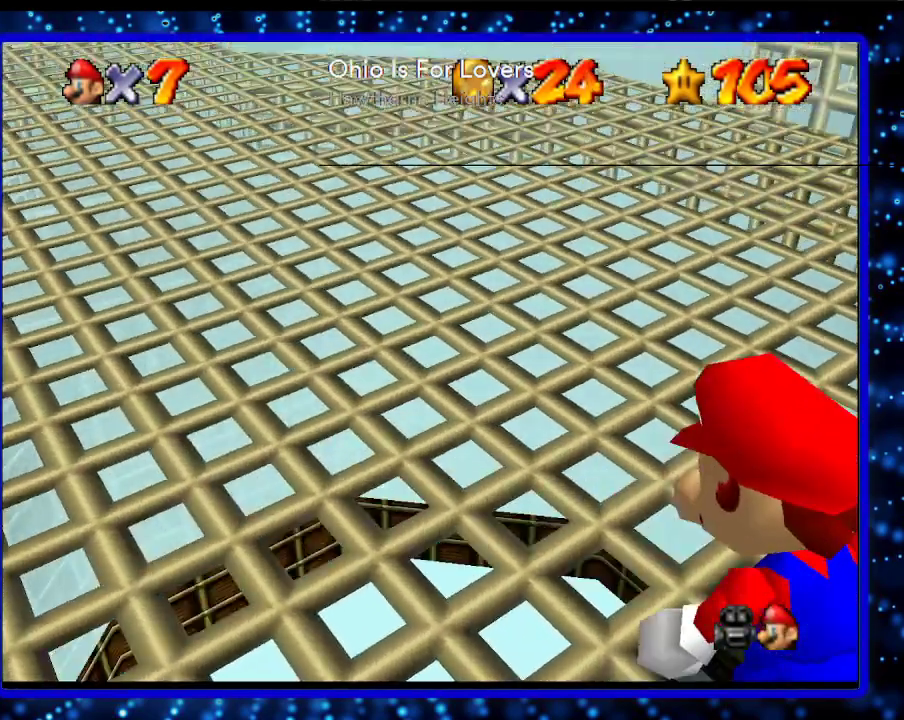
{"buttons": [], "left_stick": "center", "events": []}
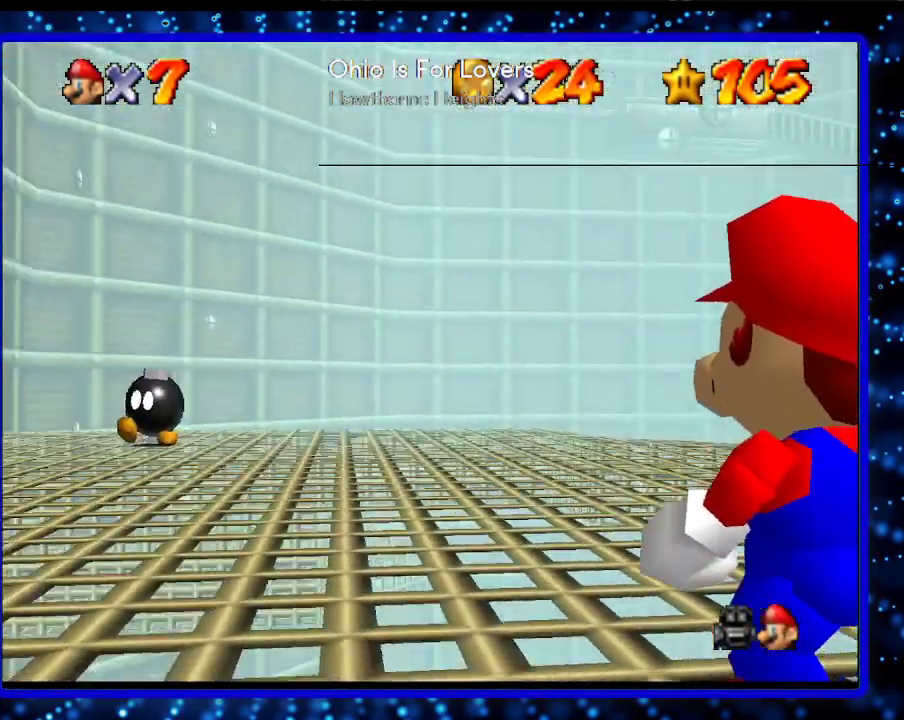
{"buttons": [], "left_stick": "center", "events": []}
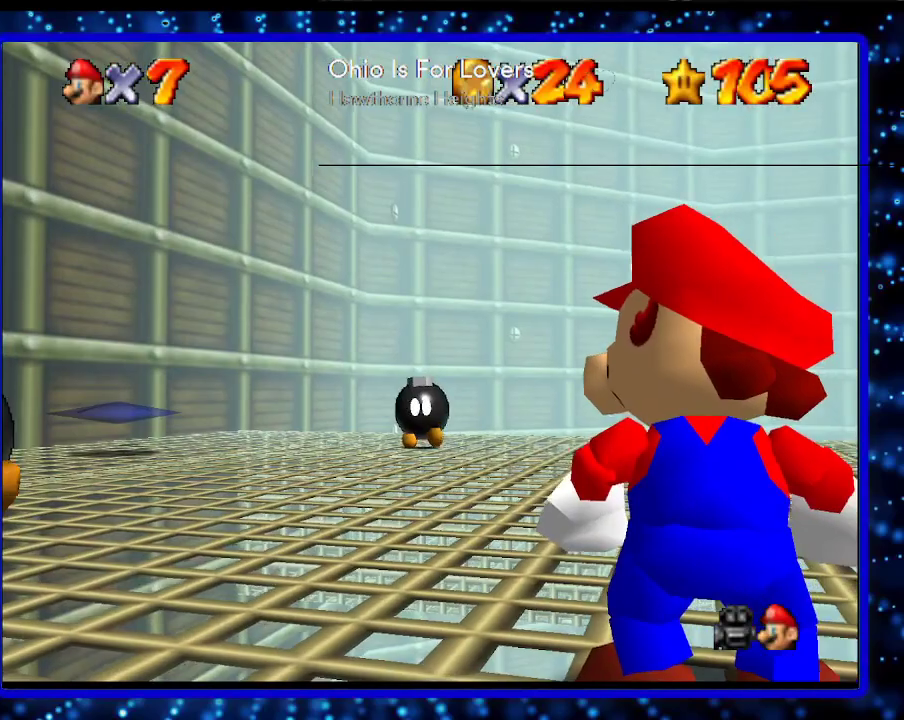
{"buttons": [], "left_stick": "up-left", "events": [[133, "left_stick", "left"], [483, "left_stick", "up-left"]]}
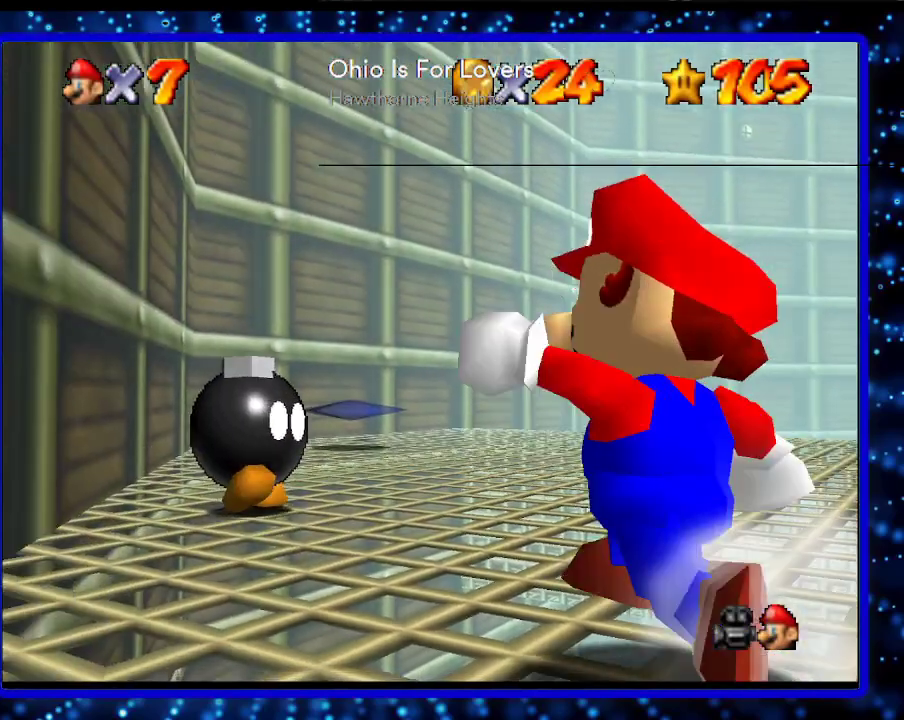
{"buttons": [], "left_stick": "center", "events": [[17, "left_stick", "up"], [117, "R1", "down"], [117, "left_stick", "up-right"], [267, "R1", "up"], [483, "left_stick", "center"]]}
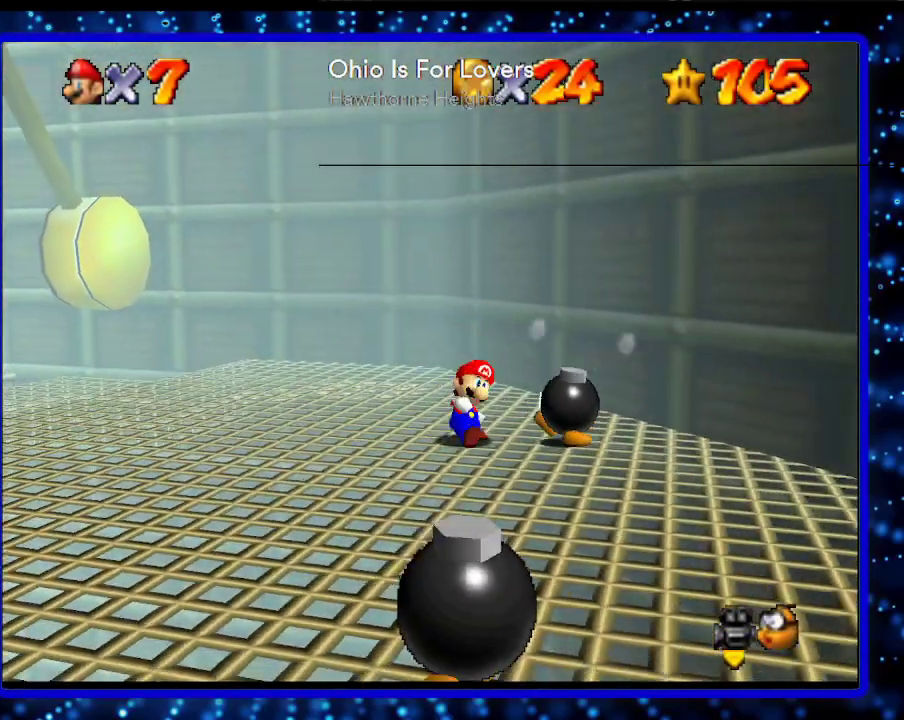
{"buttons": [], "left_stick": "down-left", "events": [[100, "left_stick", "down-left"], [167, "C_RIGHT", "down"], [333, "C_RIGHT", "up"]]}
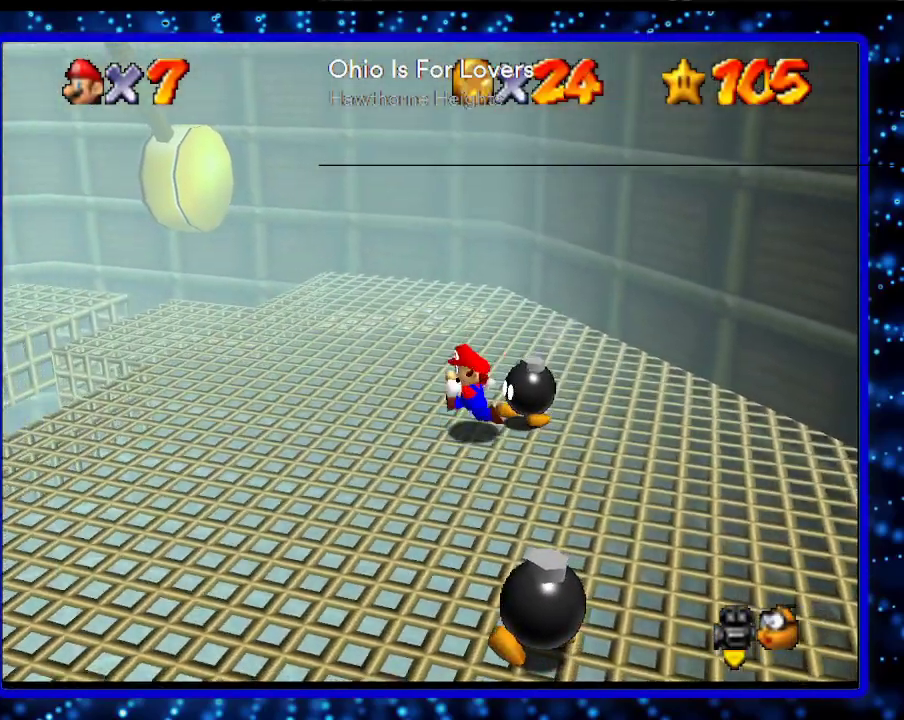
{"buttons": [], "left_stick": "up-left", "events": [[83, "left_stick", "left"], [267, "left_stick", "up-left"]]}
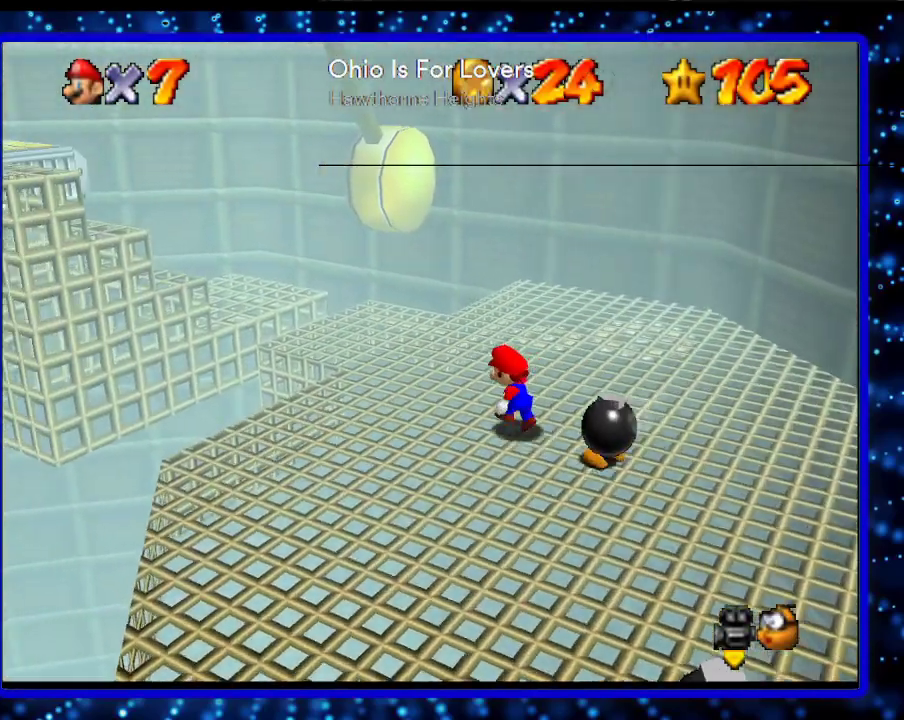
{"buttons": [], "left_stick": "up-left", "events": []}
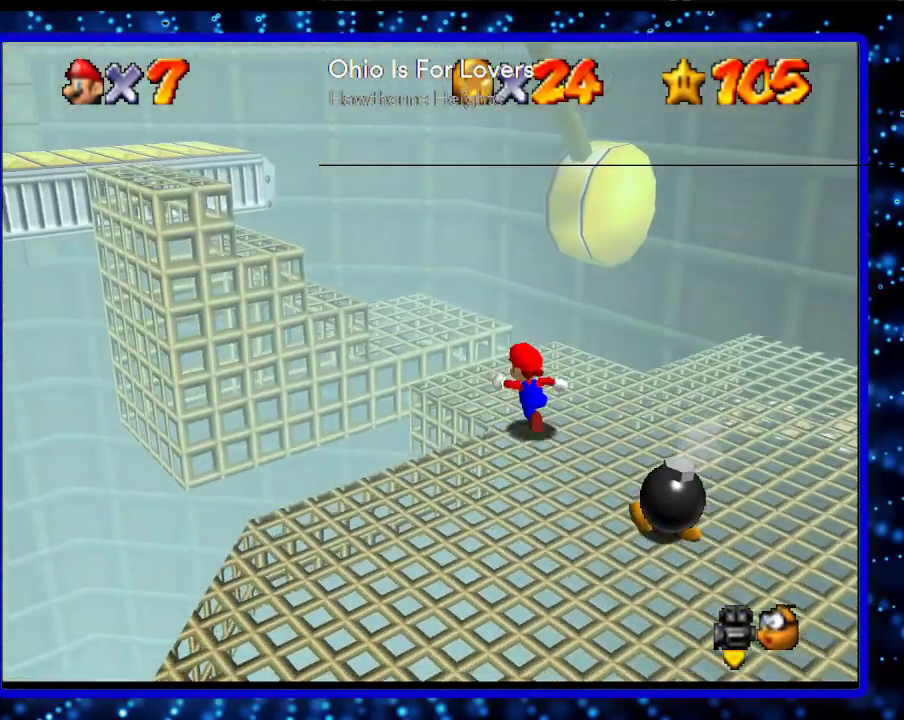
{"buttons": ["A"], "left_stick": "left", "events": [[317, "A", "down"], [367, "left_stick", "left"]]}
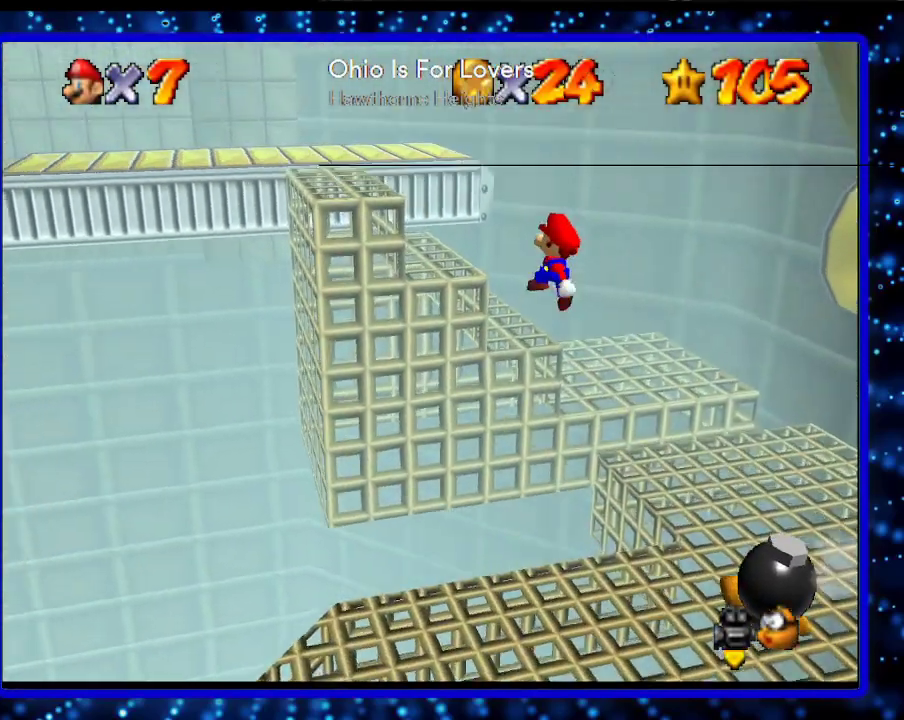
{"buttons": ["A"], "left_stick": "up-left", "events": [[250, "A", "up"], [383, "left_stick", "up-left"], [467, "A", "down"]]}
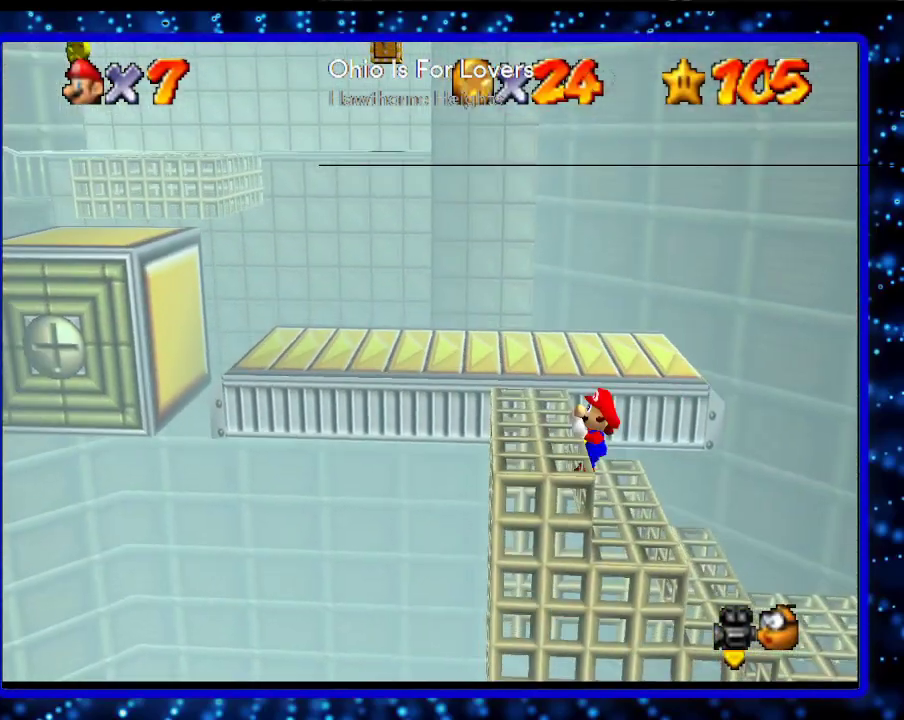
{"buttons": [], "left_stick": "center", "events": [[150, "A", "up"], [433, "left_stick", "center"]]}
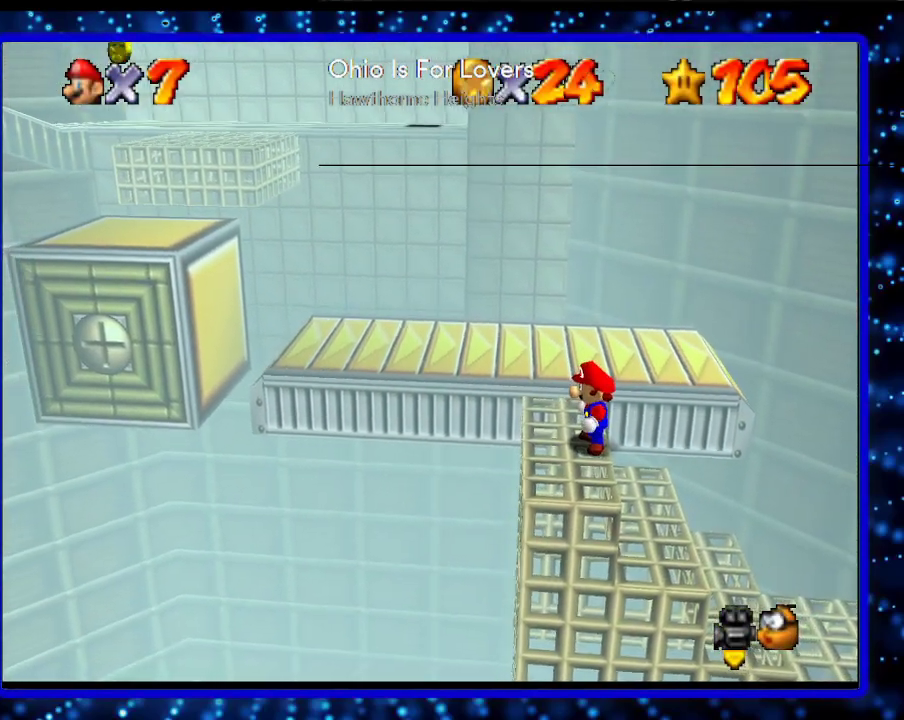
{"buttons": [], "left_stick": "center", "events": []}